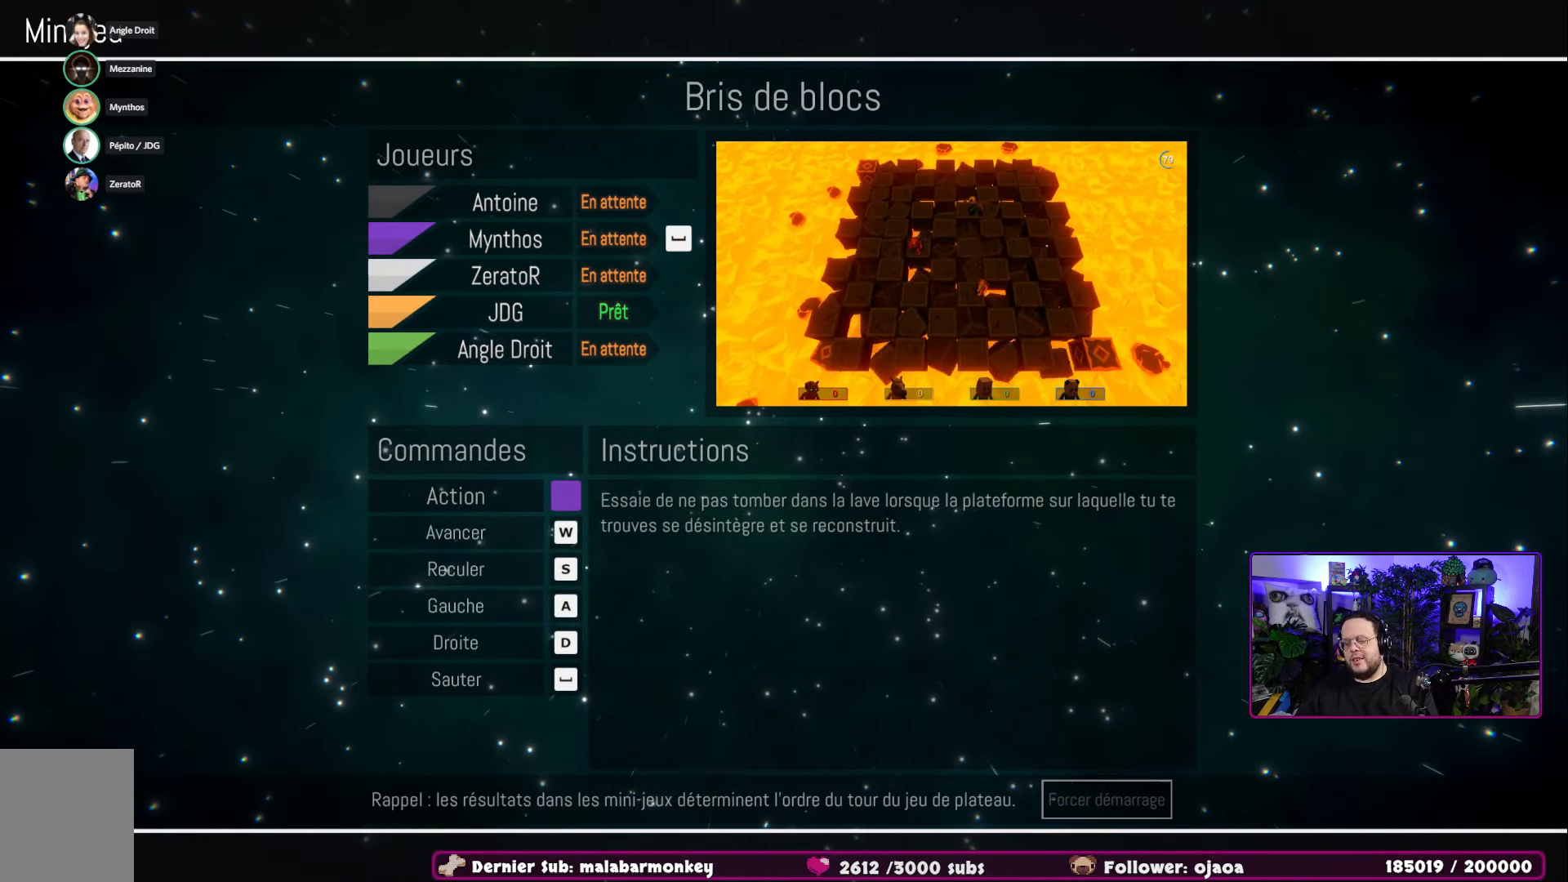
Gameplay with a controller (Xbox layout); each line is a JSON object with the inputs held at the frame after it. "events" lists button and stick changes between this image and that frame as [ms after this image, input, new state], when the widget could be followed in between.
{"buttons": [], "left_stick": "center", "right_stick": "center", "events": [[167, "A", "down"], [284, "A", "up"]]}
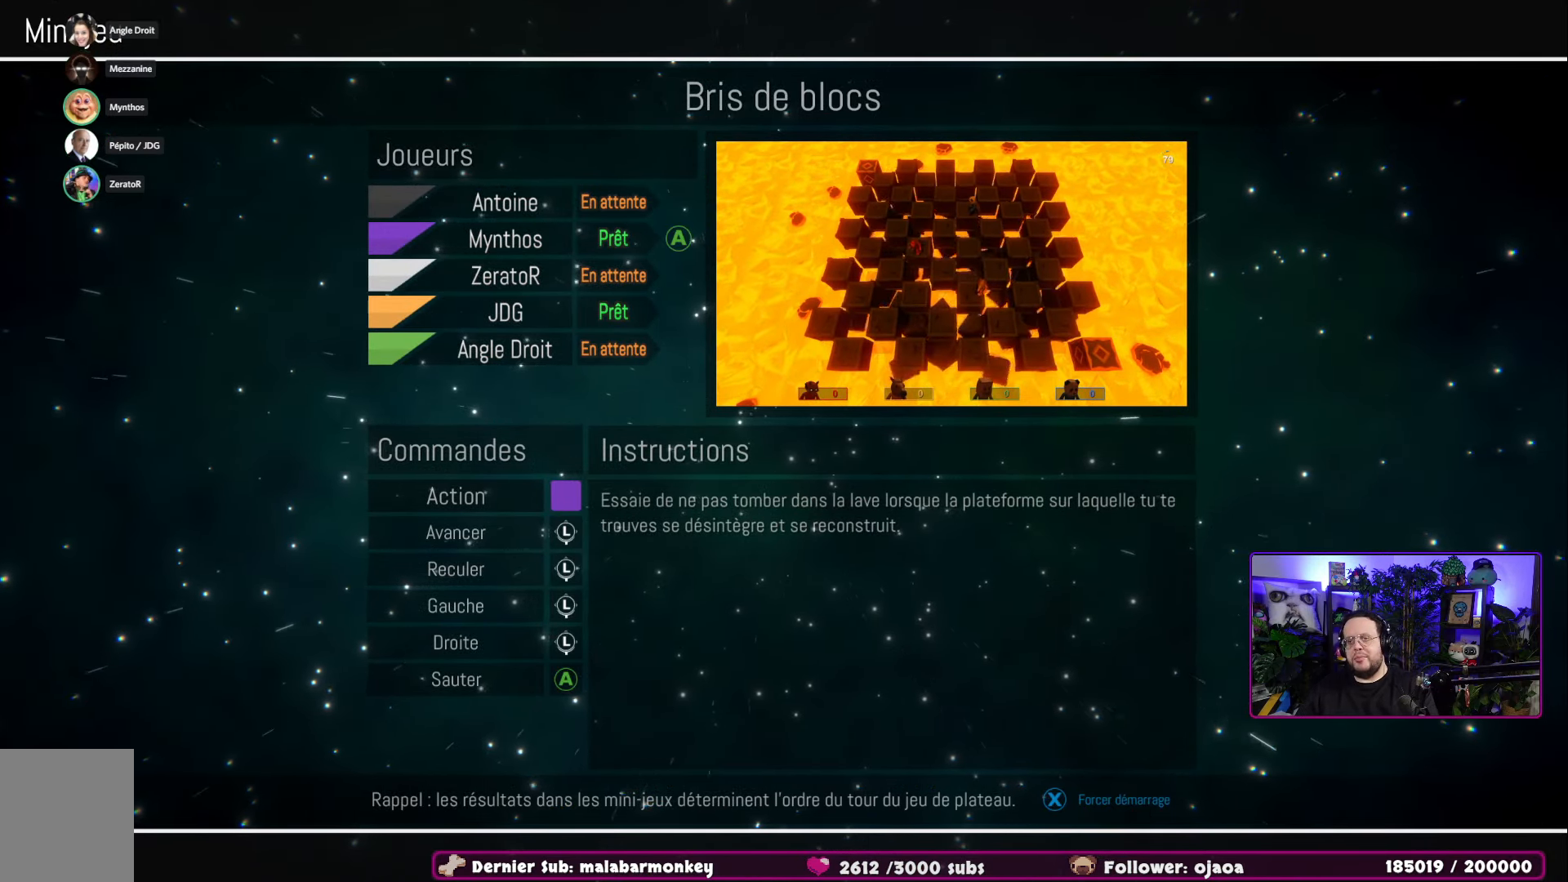
{"buttons": [], "left_stick": "center", "right_stick": "center", "events": []}
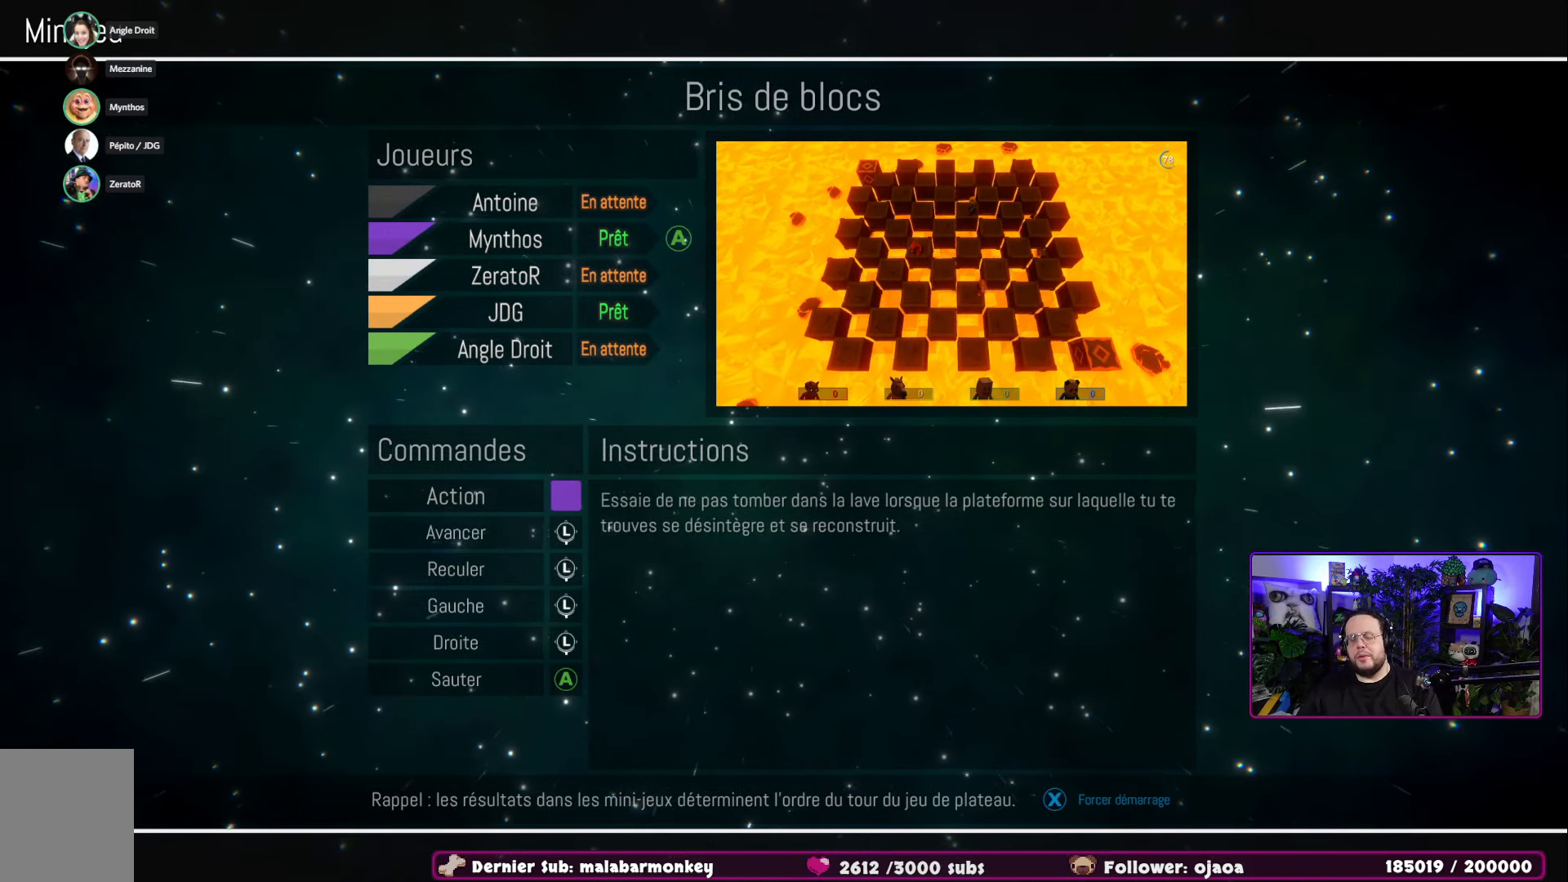
{"buttons": [], "left_stick": "center", "right_stick": "center", "events": []}
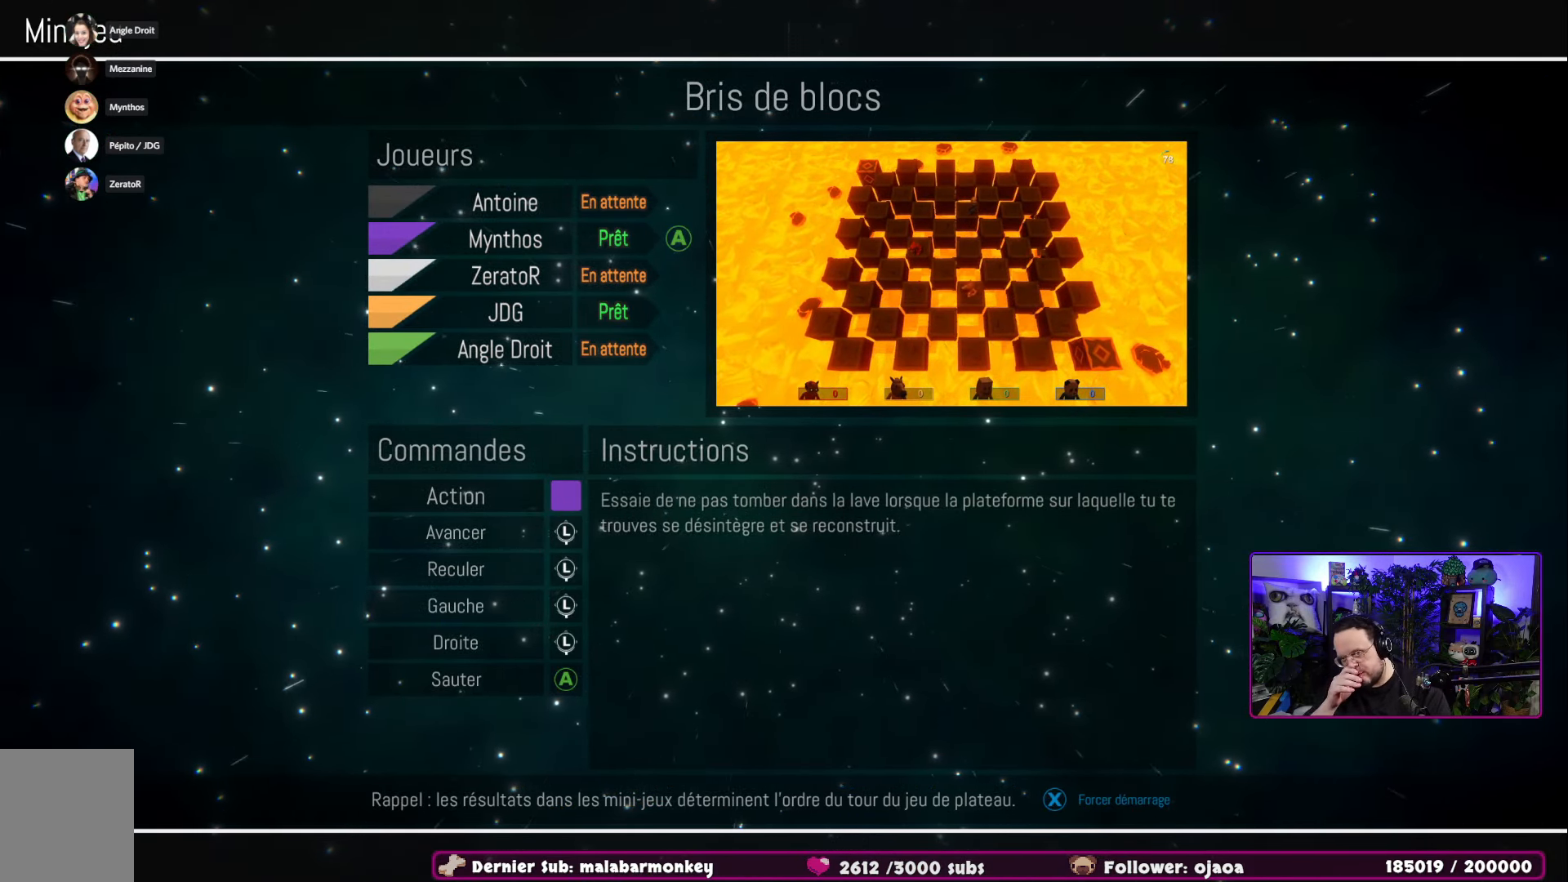
{"buttons": [], "left_stick": "center", "right_stick": "center", "events": []}
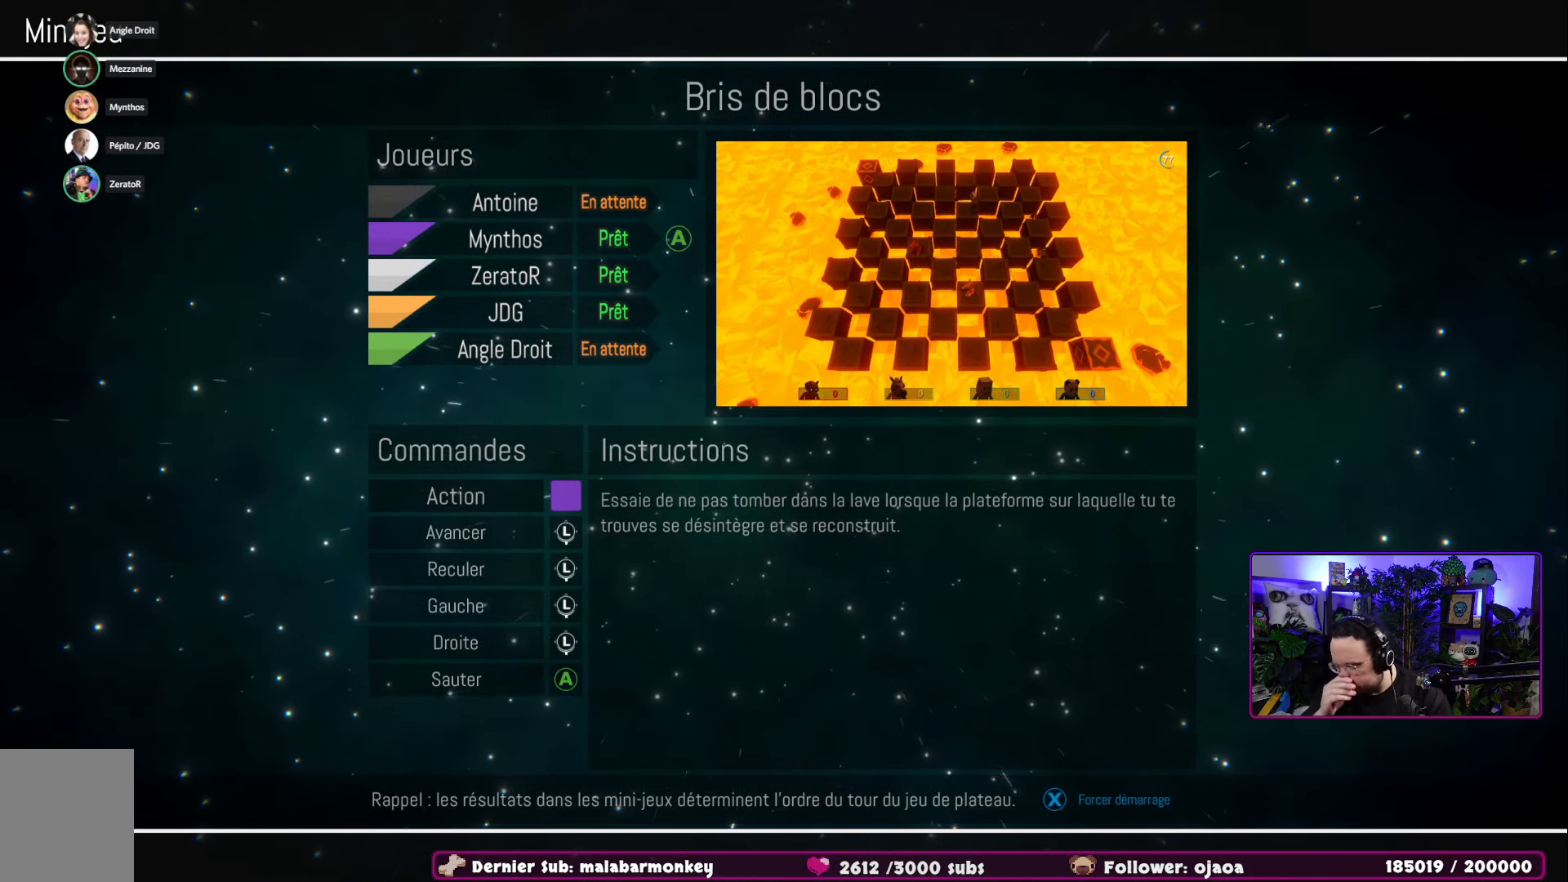
{"buttons": [], "left_stick": "center", "right_stick": "center", "events": []}
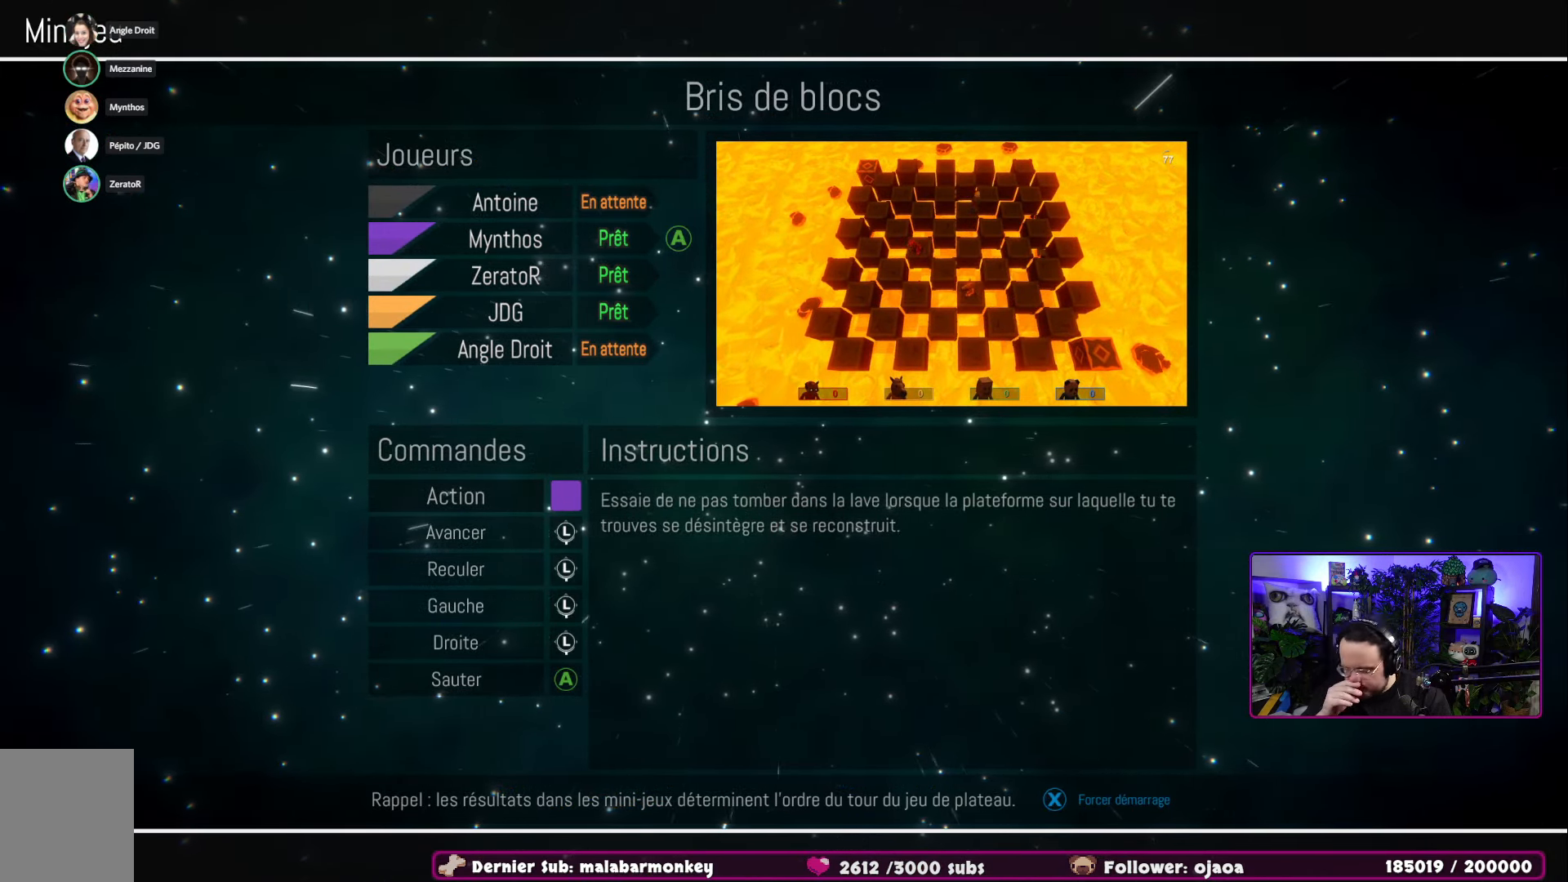
{"buttons": [], "left_stick": "center", "right_stick": "center", "events": []}
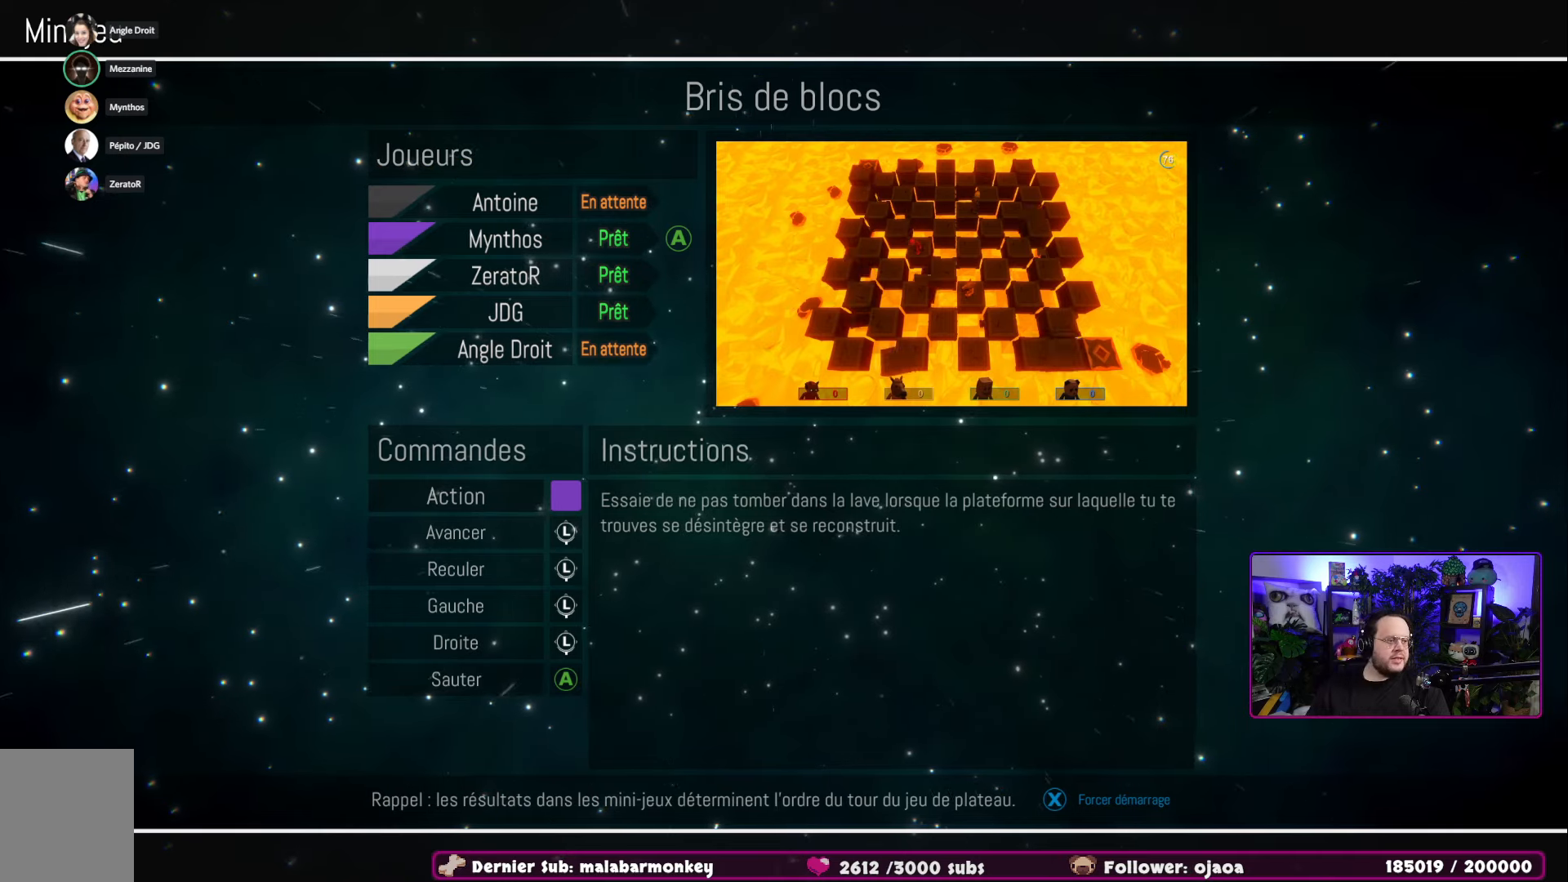
{"buttons": [], "left_stick": "center", "right_stick": "center", "events": []}
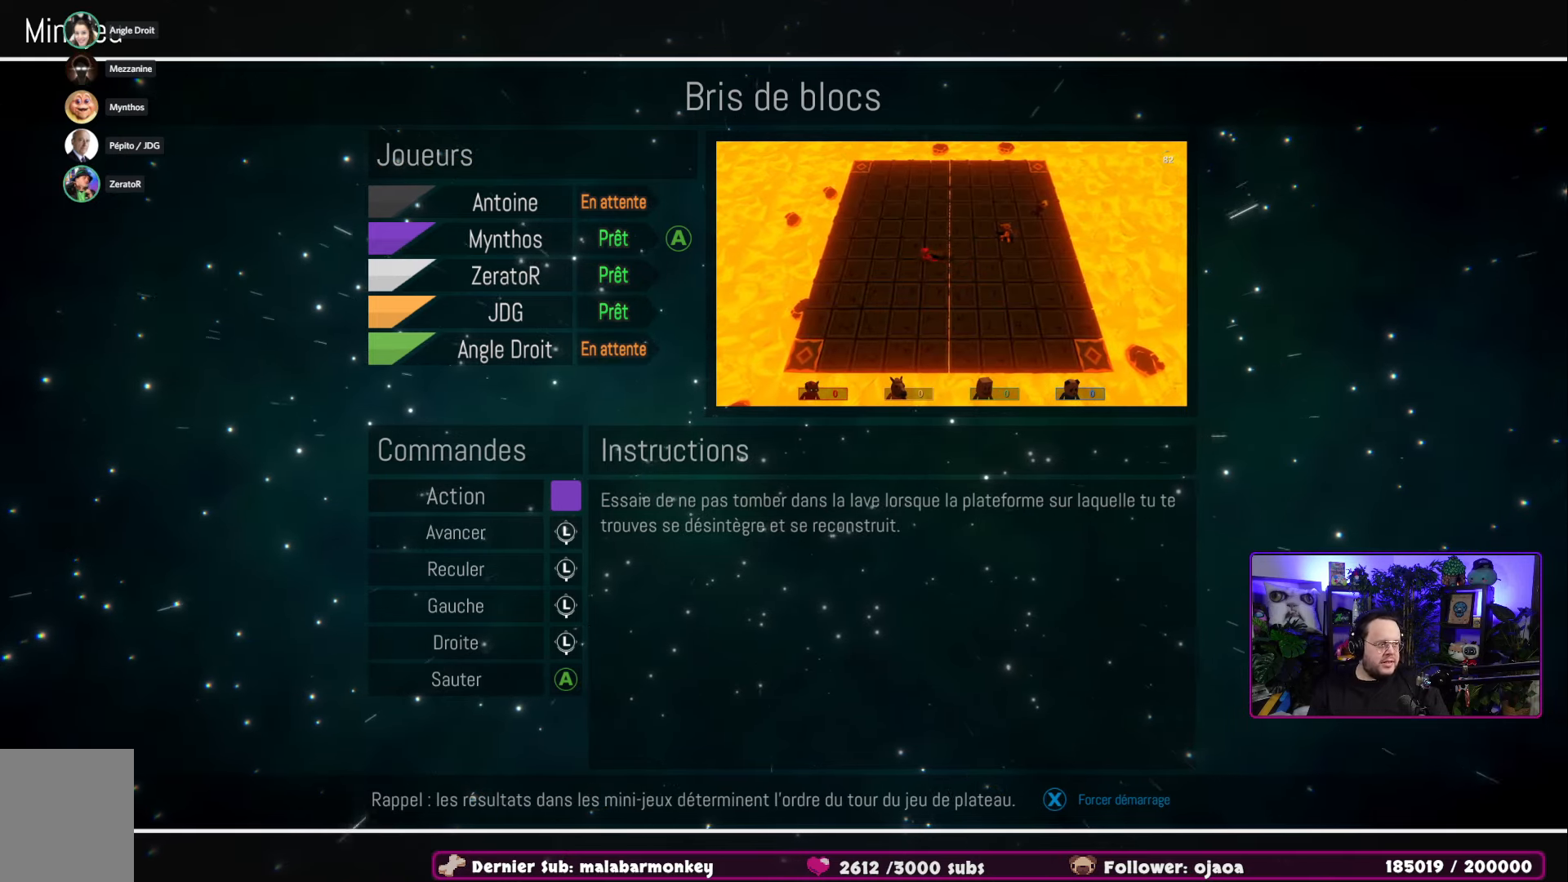
{"buttons": [], "left_stick": "center", "right_stick": "center", "events": []}
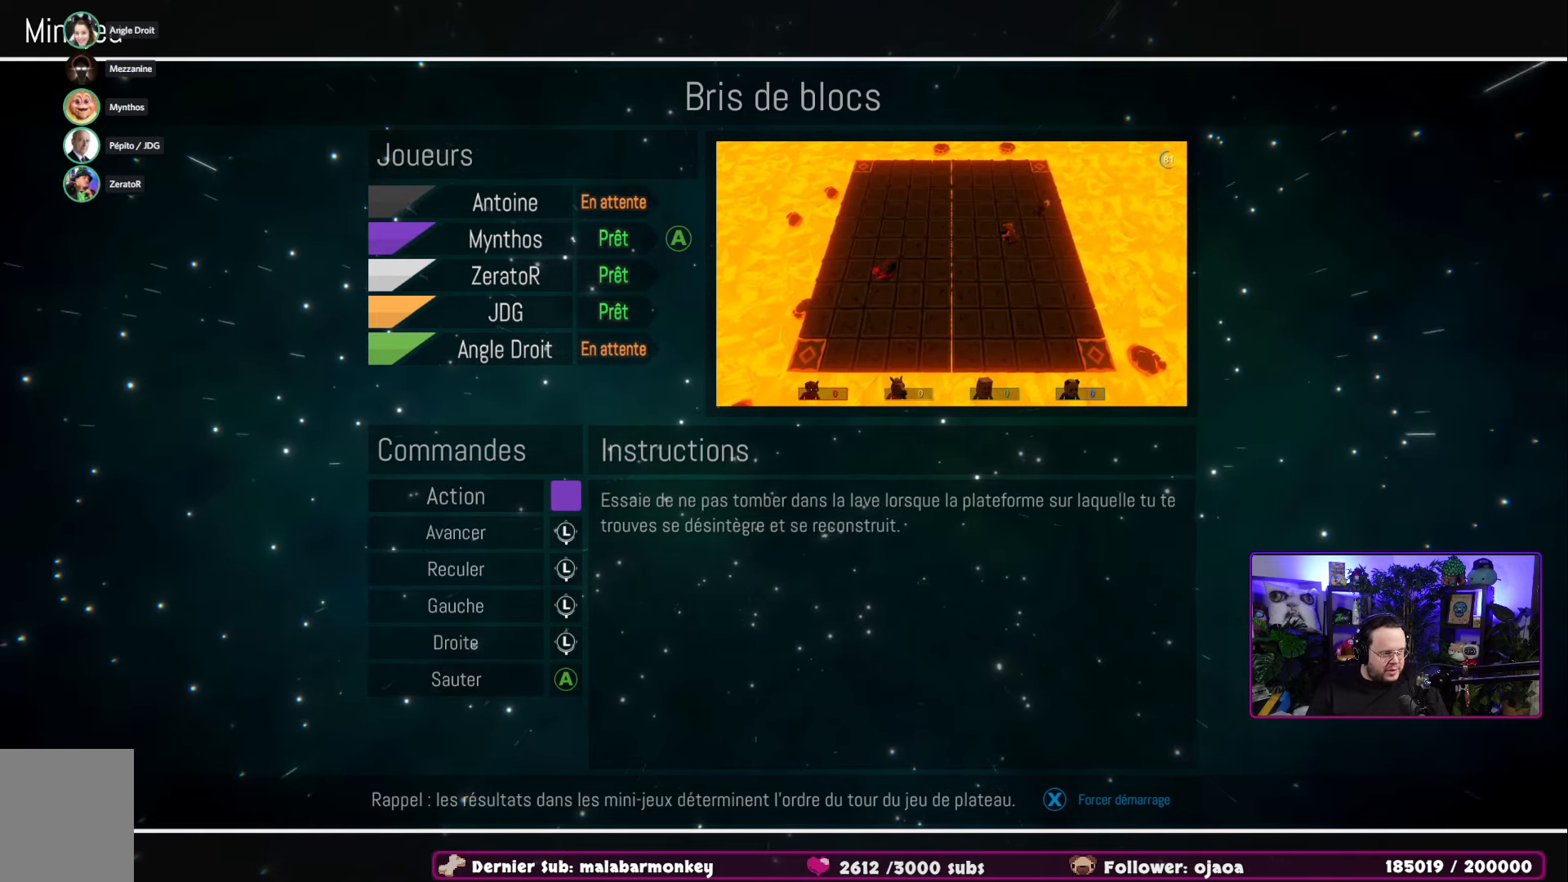
{"buttons": [], "left_stick": "center", "right_stick": "center", "events": [[17, "left_stick", "up-right"], [67, "left_stick", "center"]]}
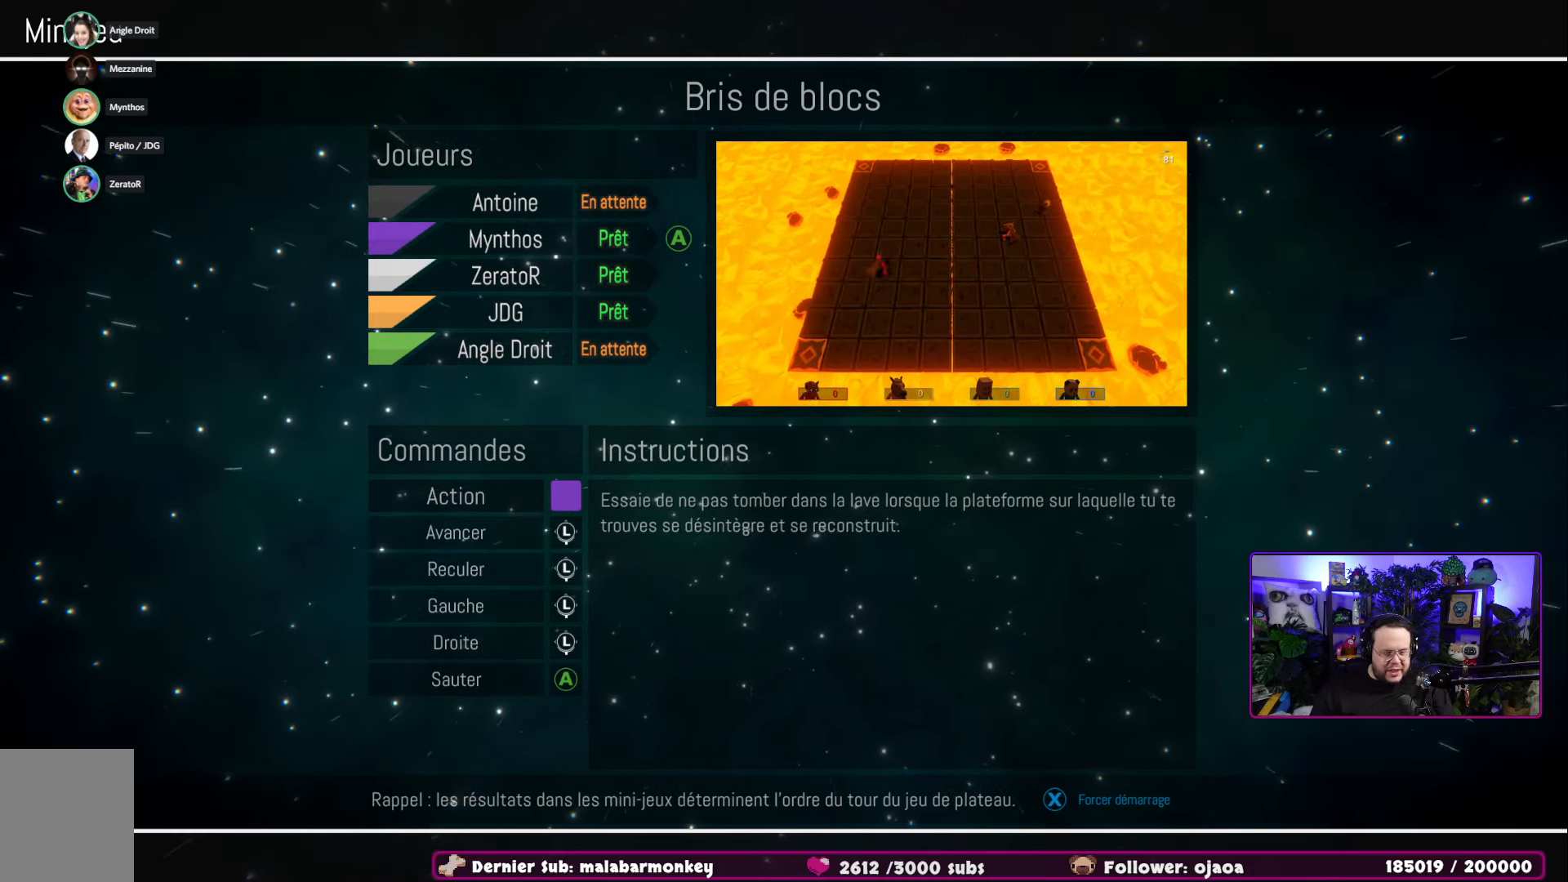
{"buttons": [], "left_stick": "center", "right_stick": "center", "events": []}
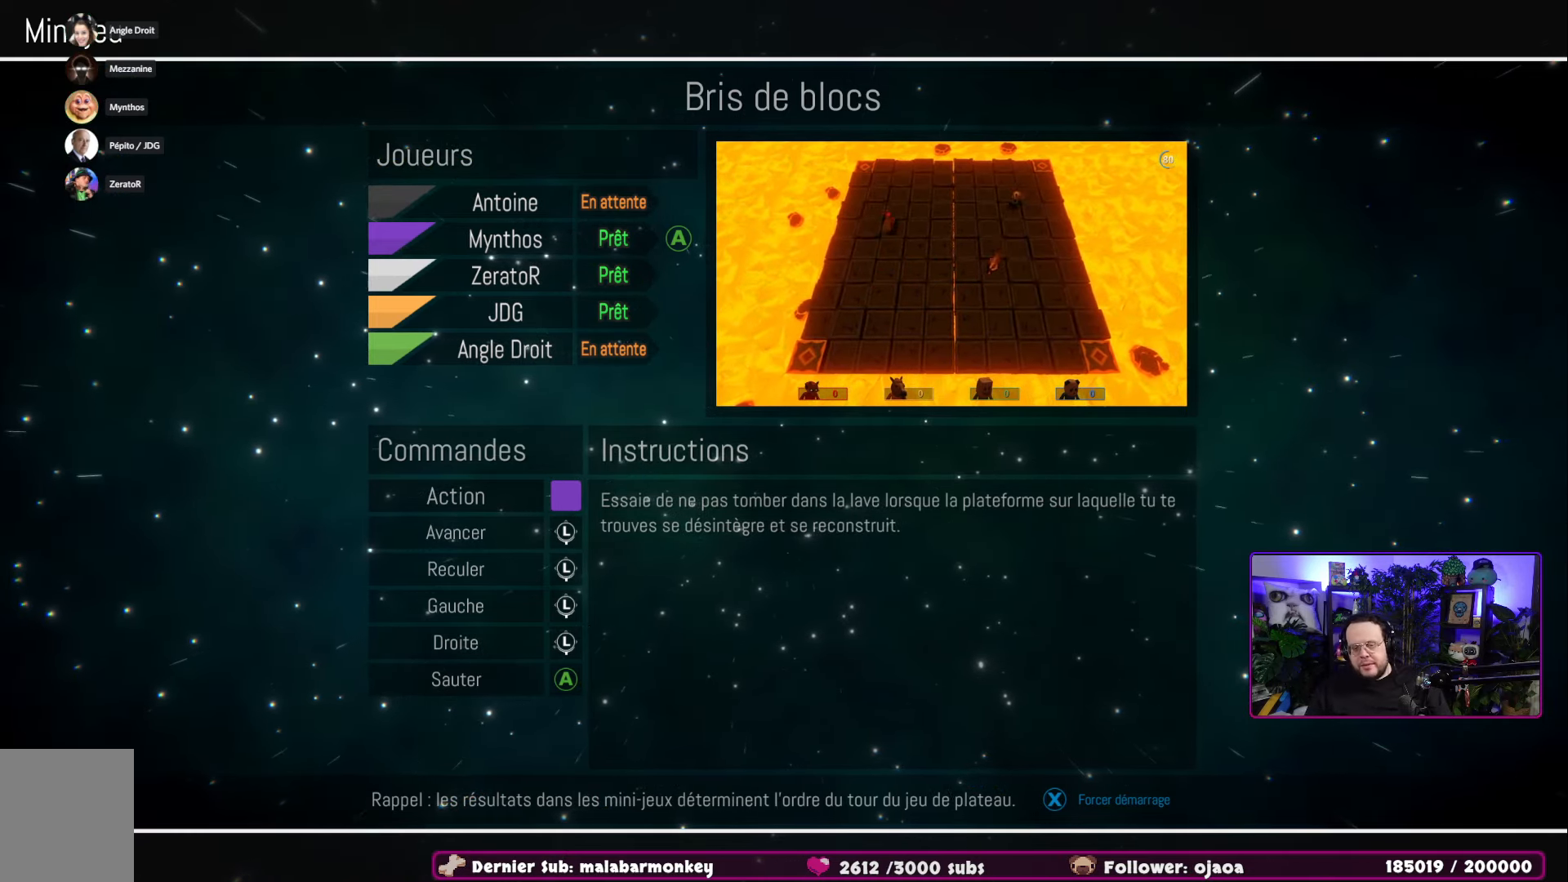
{"buttons": [], "left_stick": "center", "right_stick": "center", "events": []}
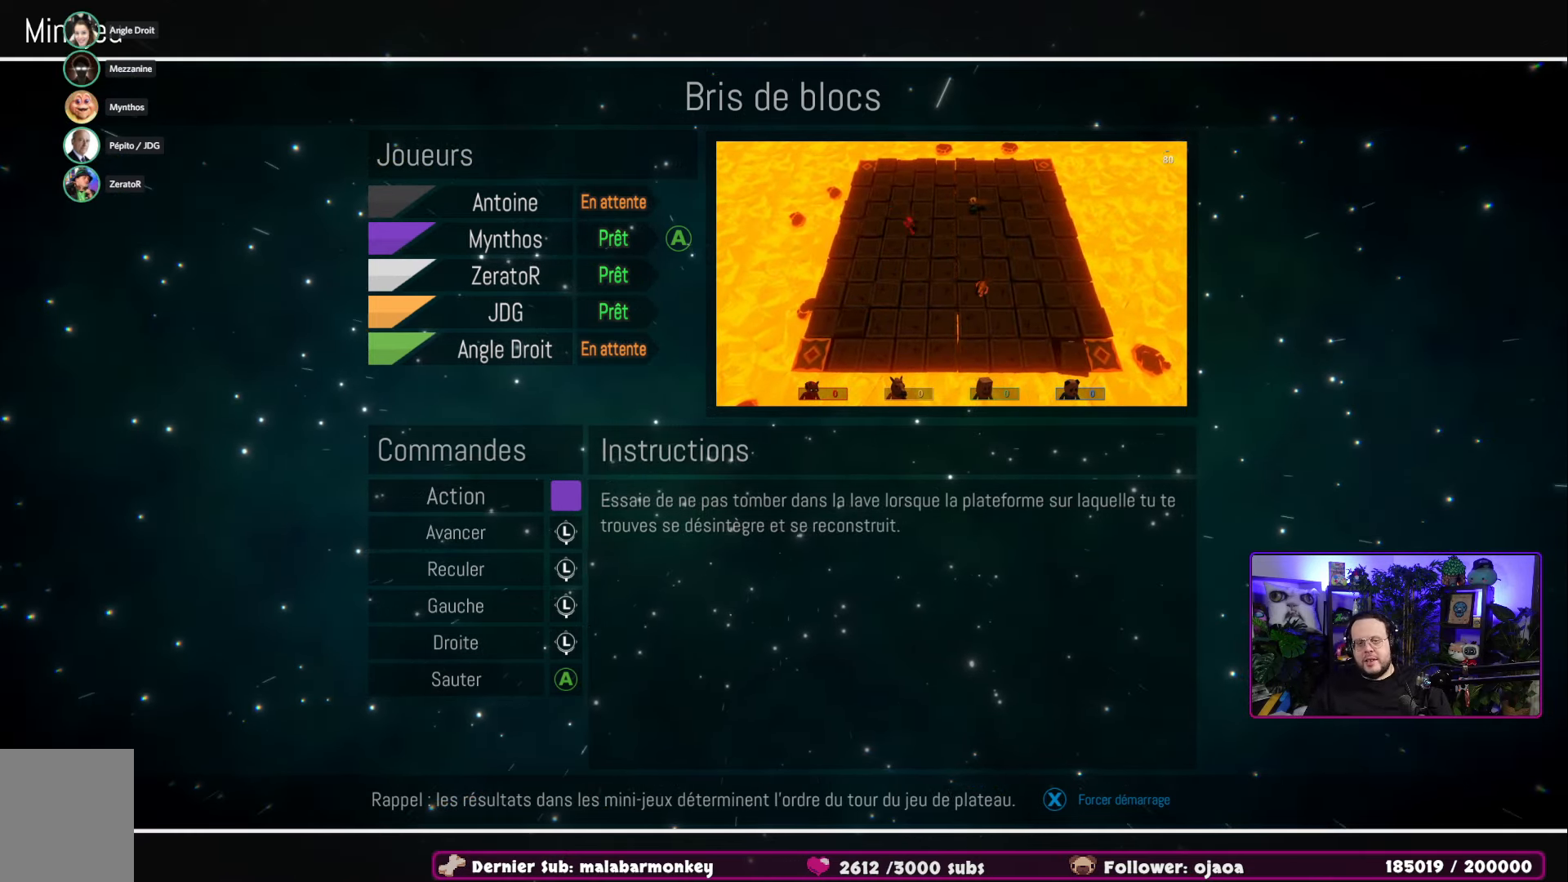
{"buttons": [], "left_stick": "center", "right_stick": "center", "events": [[267, "A", "down"], [434, "A", "up"]]}